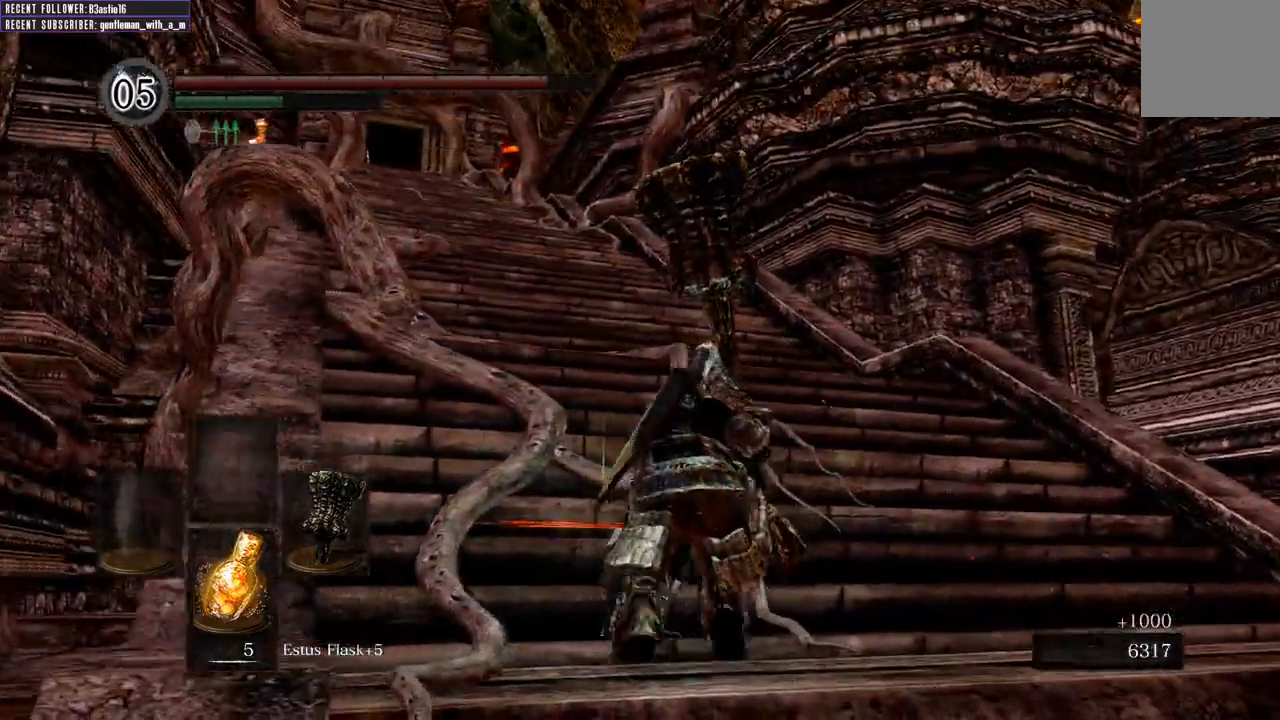
Gameplay with a controller (Xbox layout); each line is a JSON object with the inputs held at the frame after it. "events" lists button and stick changes between this image and that frame as [ms after this image, input, new state], when the widget could be followed in between.
{"buttons": [], "left_stick": "up", "right_stick": "center", "events": [[33, "B", "up"], [183, "right_stick", "up-left"], [333, "right_stick", "center"]]}
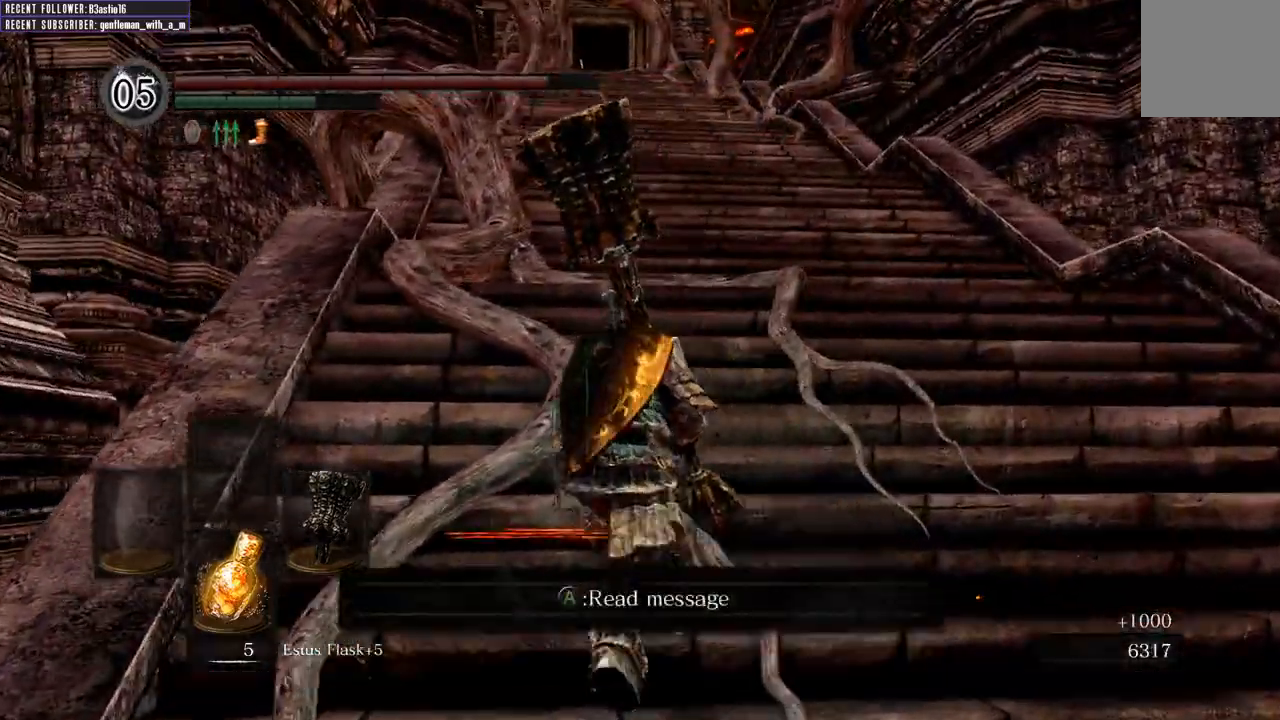
{"buttons": [], "left_stick": "up", "right_stick": "center", "events": []}
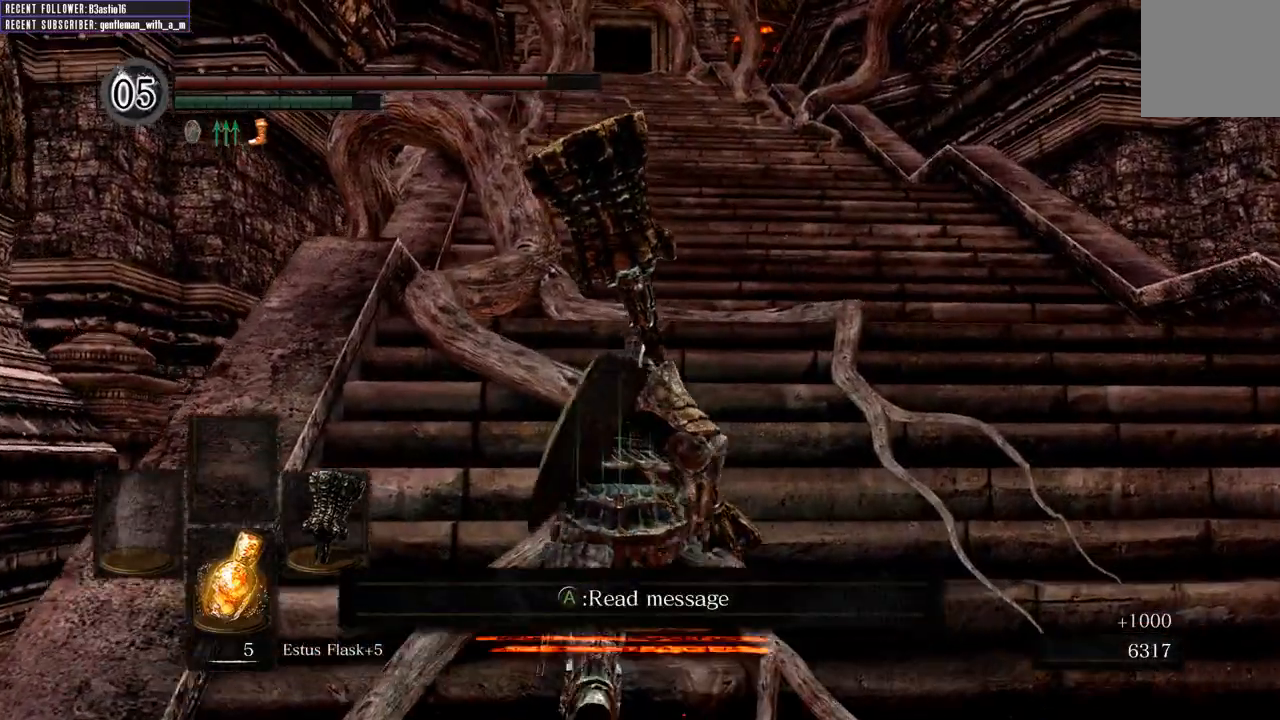
{"buttons": [], "left_stick": "up", "right_stick": "center", "events": []}
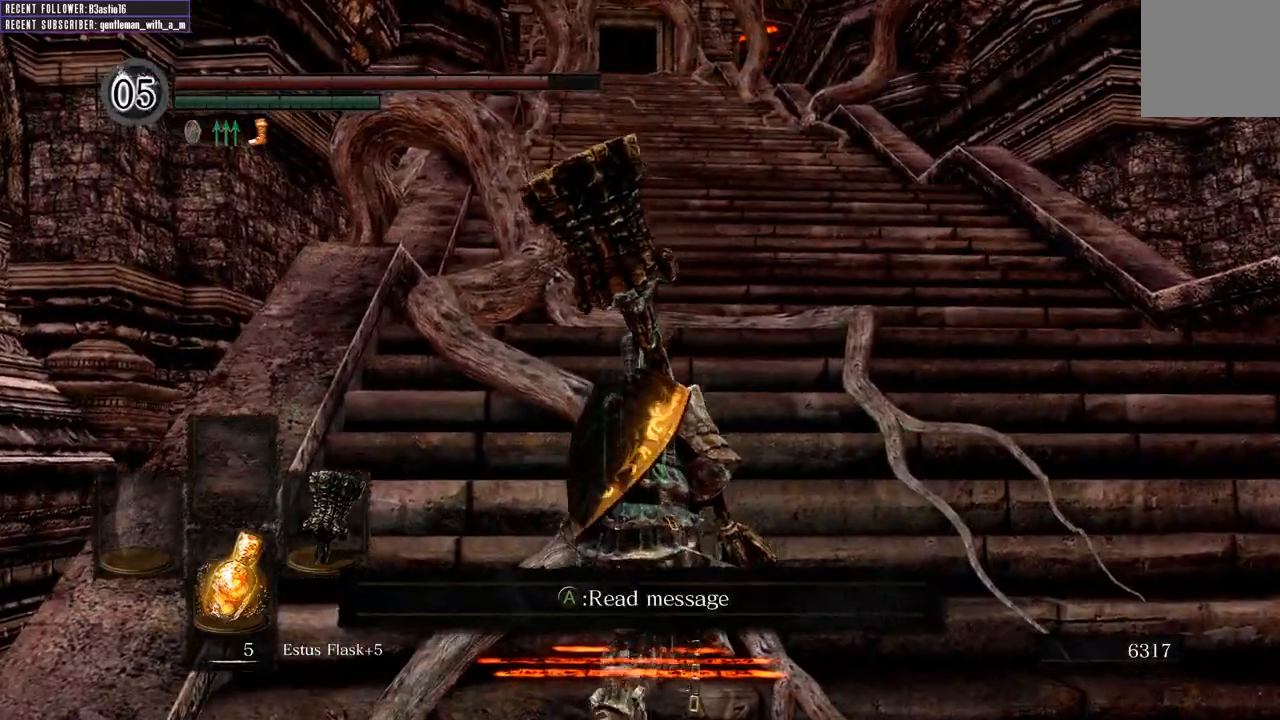
{"buttons": [], "left_stick": "right", "right_stick": "center", "events": [[283, "left_stick", "right"]]}
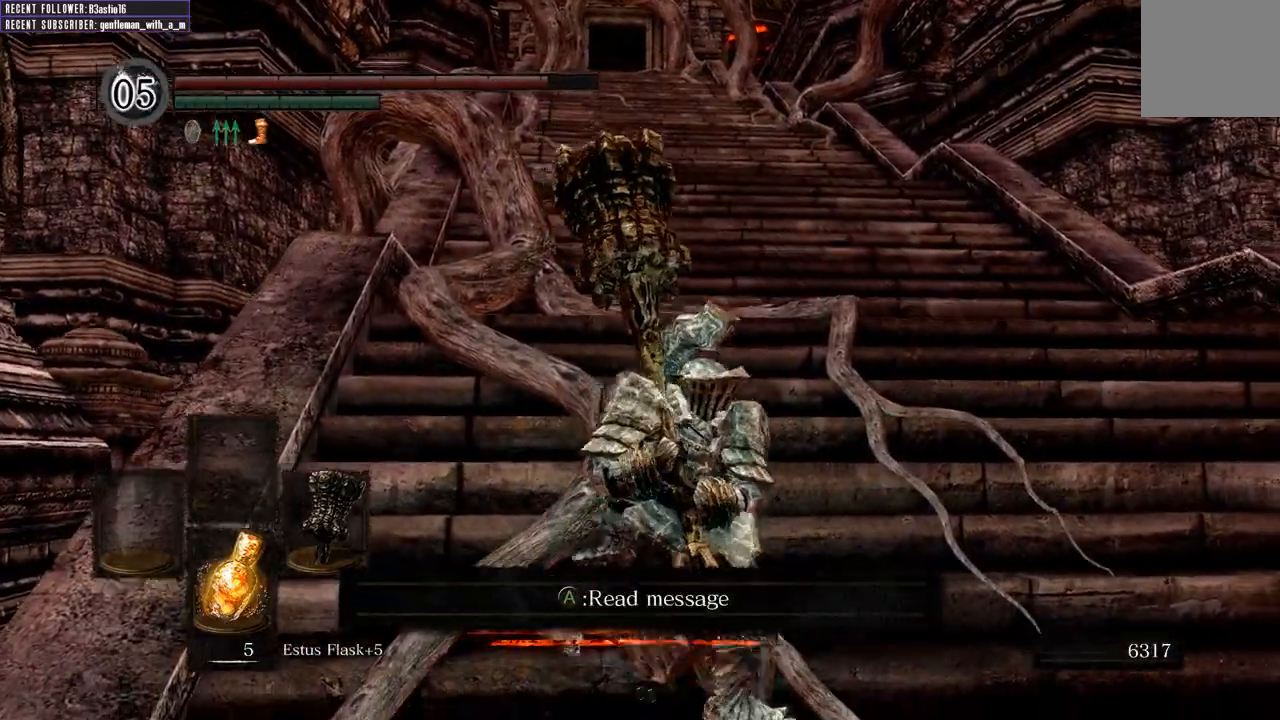
{"buttons": [], "left_stick": "up-right", "right_stick": "center", "events": [[150, "left_stick", "up-right"]]}
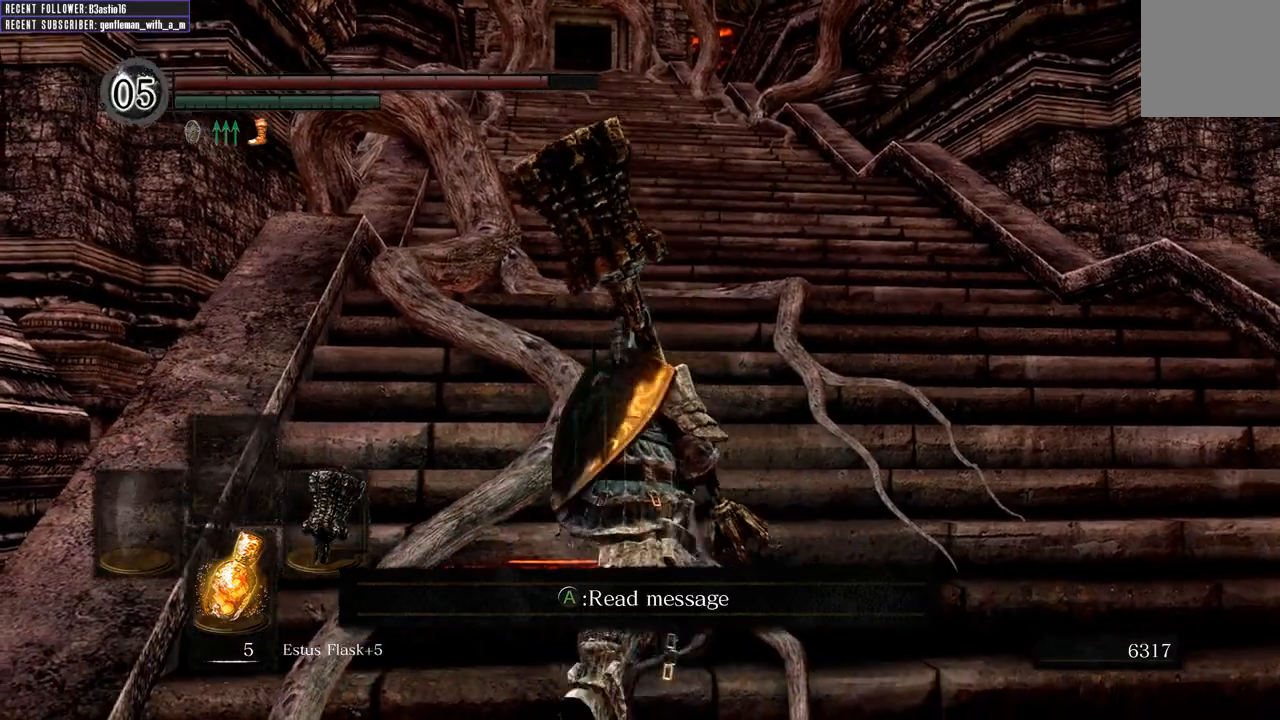
{"buttons": [], "left_stick": "up-right", "right_stick": "center", "events": [[200, "left_stick", "right"], [483, "left_stick", "up-right"]]}
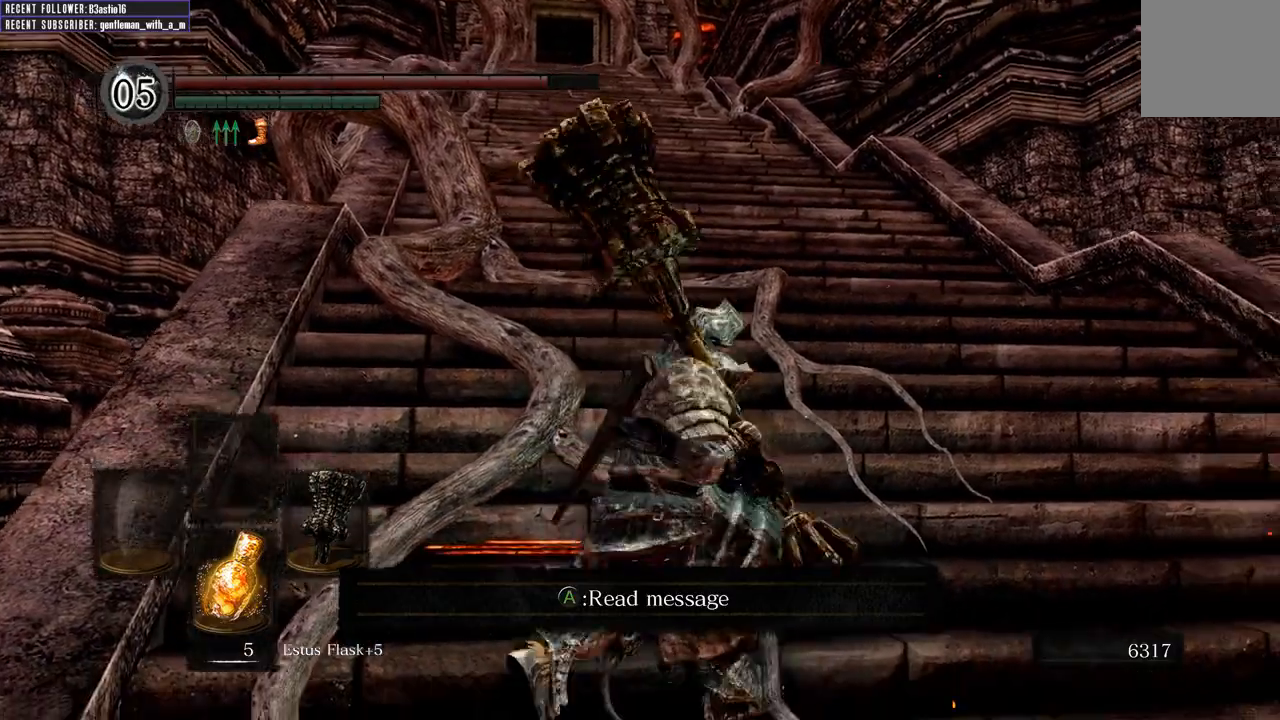
{"buttons": [], "left_stick": "up-right", "right_stick": "center", "events": []}
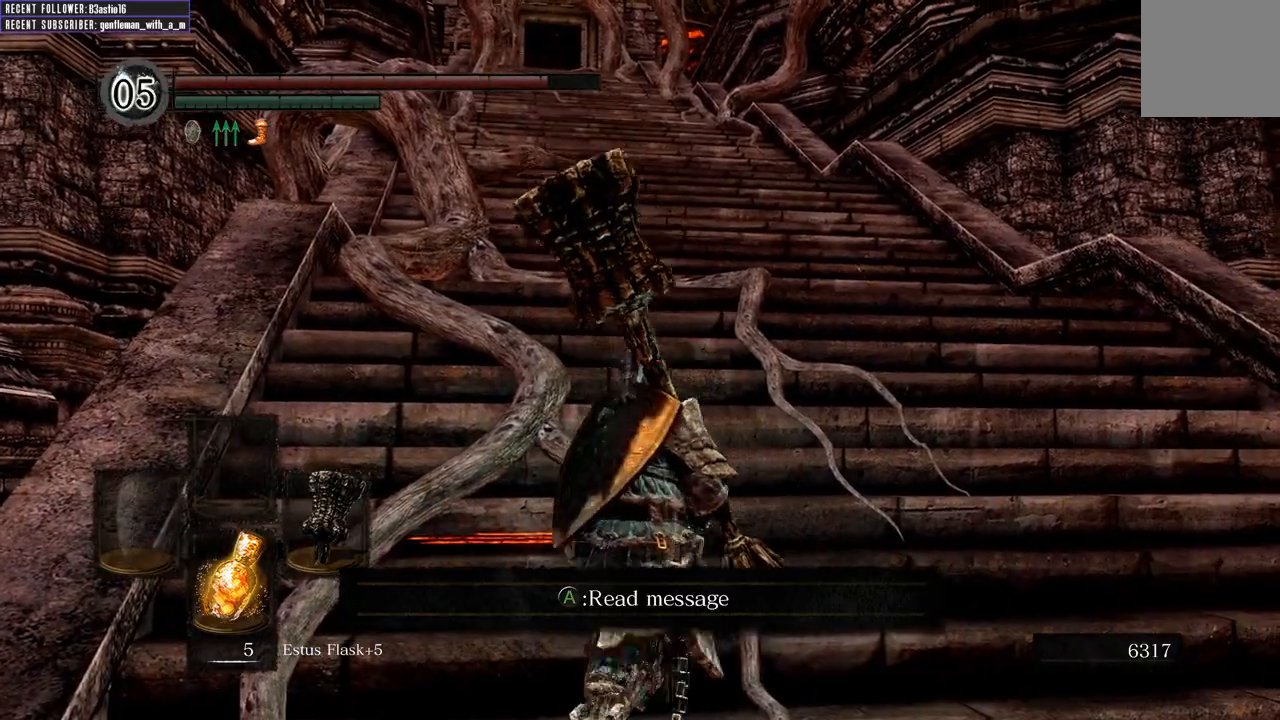
{"buttons": [], "left_stick": "up", "right_stick": "center", "events": [[67, "left_stick", "up"]]}
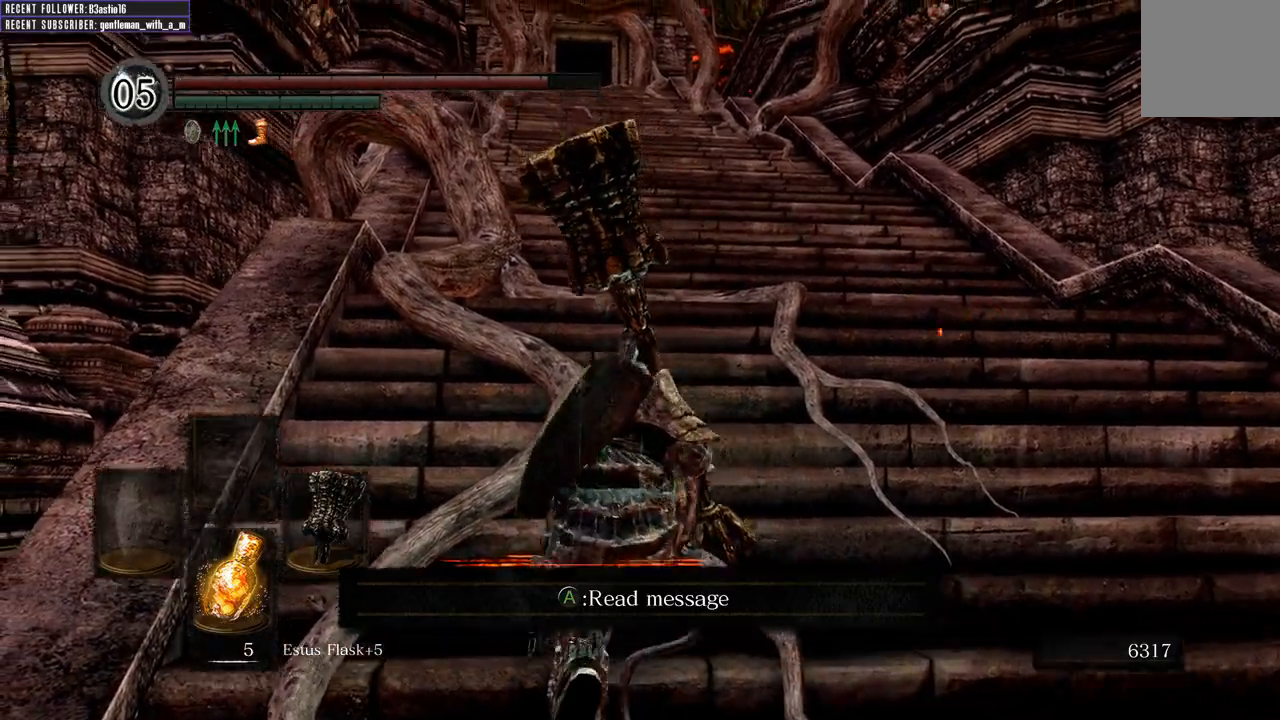
{"buttons": [], "left_stick": "right", "right_stick": "center", "events": [[283, "left_stick", "up-right"], [383, "left_stick", "right"]]}
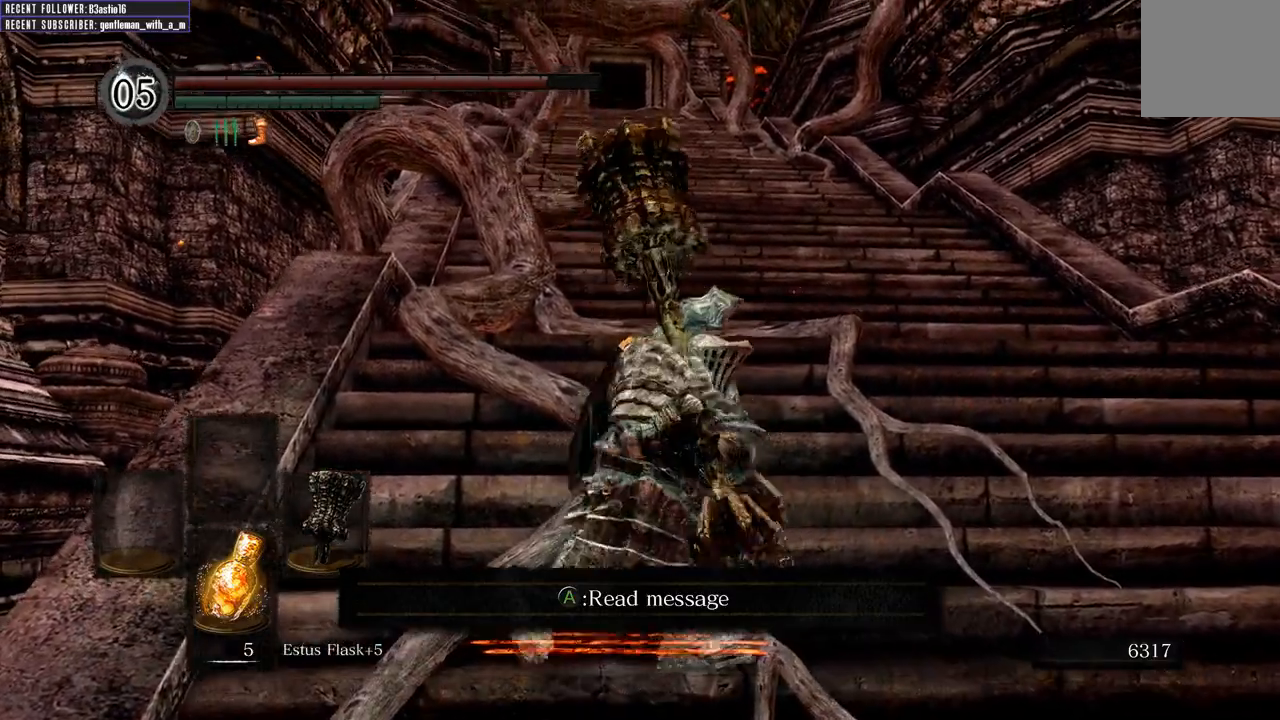
{"buttons": [], "left_stick": "down-right", "right_stick": "center", "events": [[17, "left_stick", "down-right"]]}
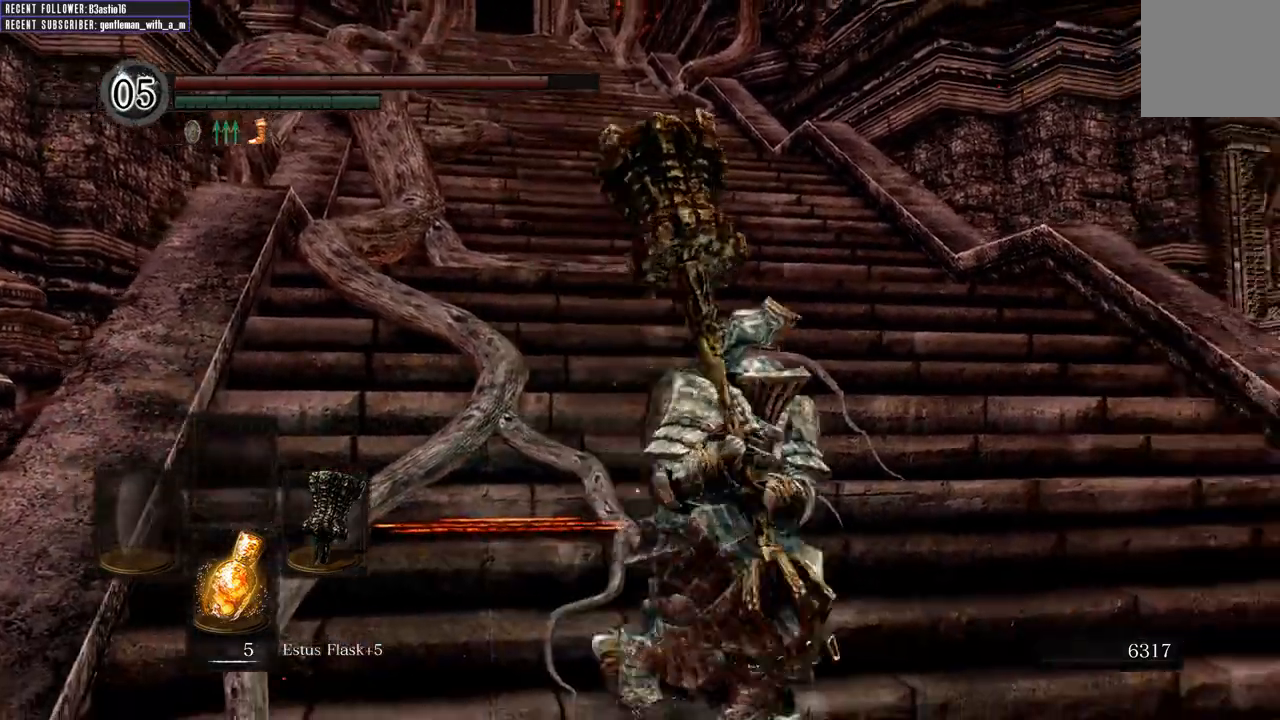
{"buttons": [], "left_stick": "up", "right_stick": "center", "events": [[67, "left_stick", "up-right"], [333, "left_stick", "up"]]}
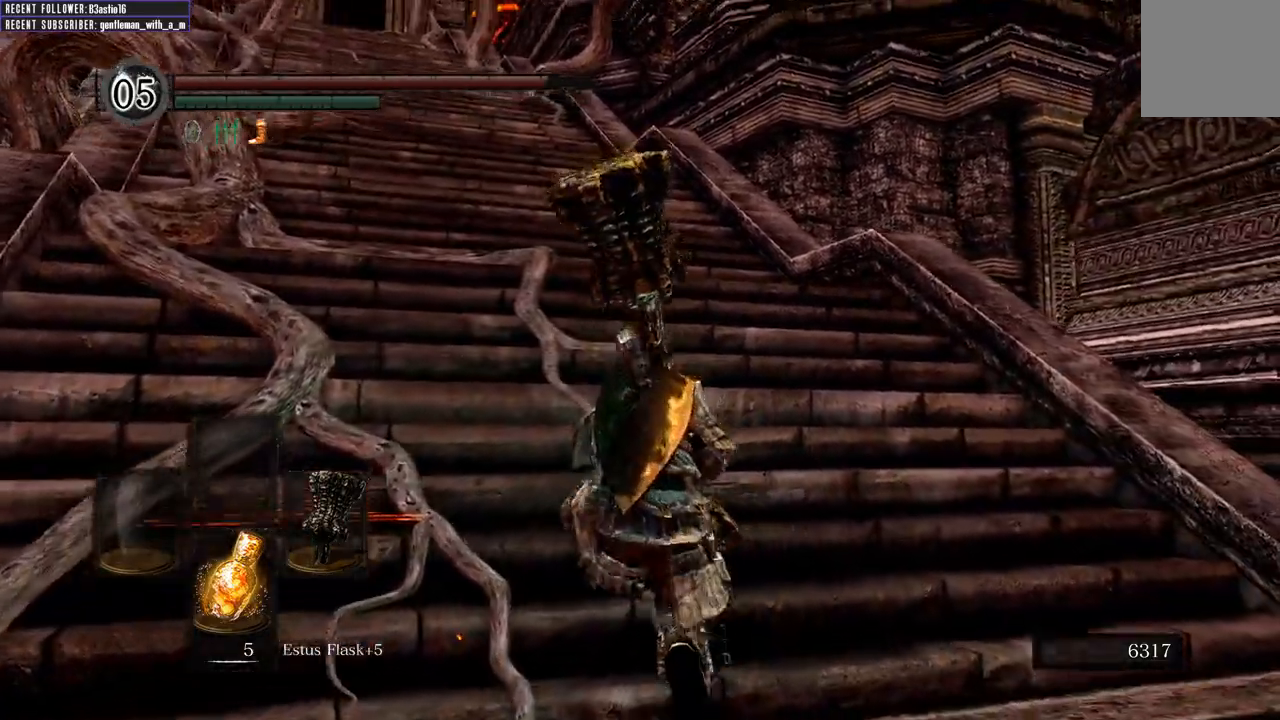
{"buttons": [], "left_stick": "up", "right_stick": "center", "events": [[167, "left_stick", "up-left"], [433, "left_stick", "up"]]}
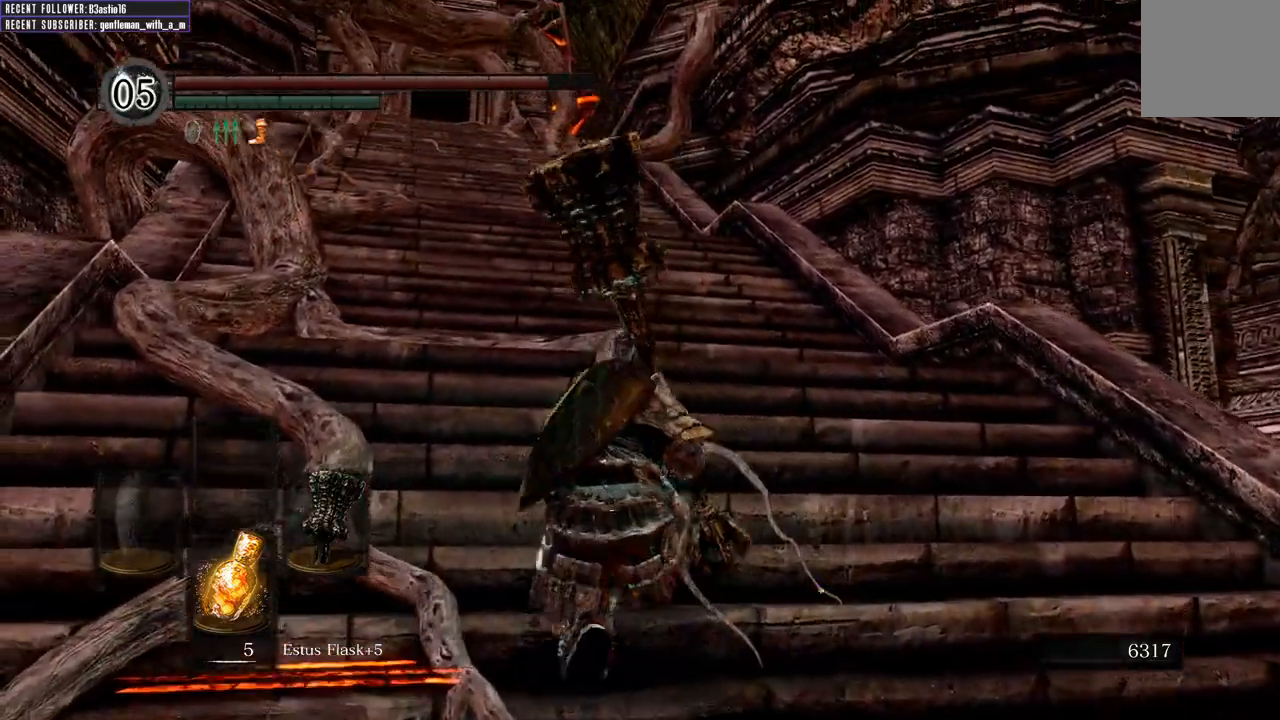
{"buttons": [], "left_stick": "up", "right_stick": "center", "events": []}
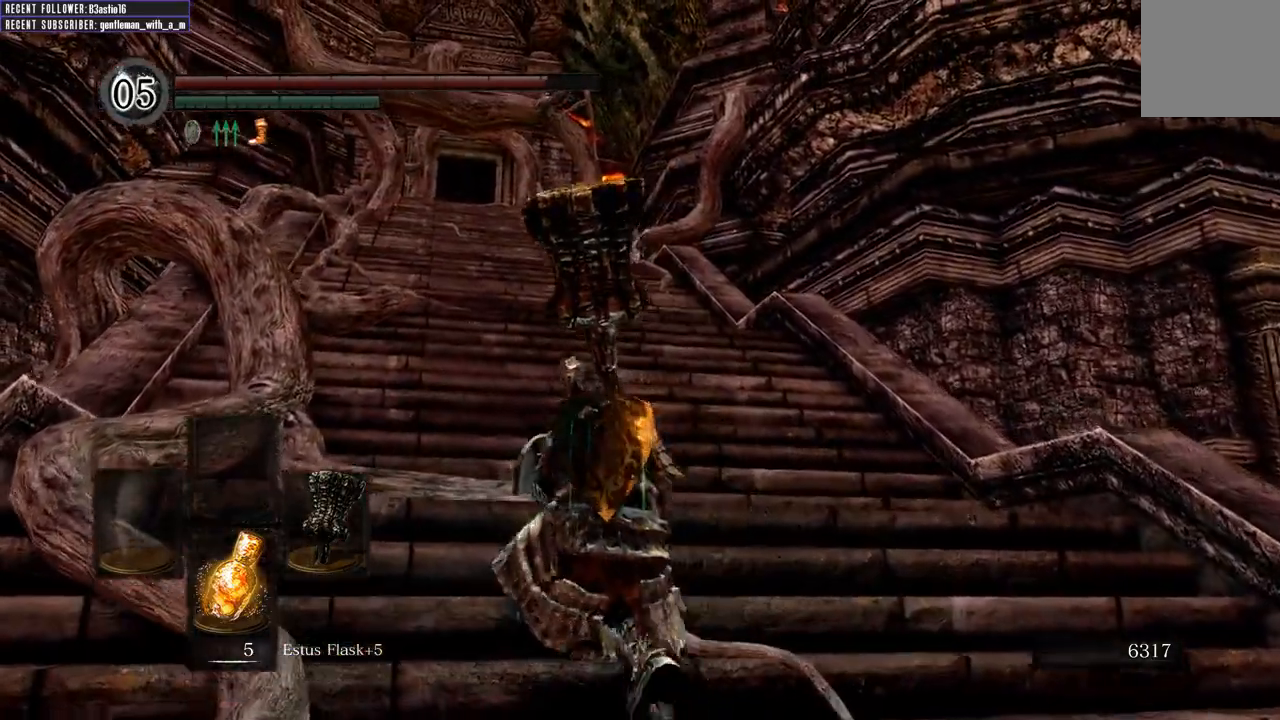
{"buttons": [], "left_stick": "up", "right_stick": "center", "events": []}
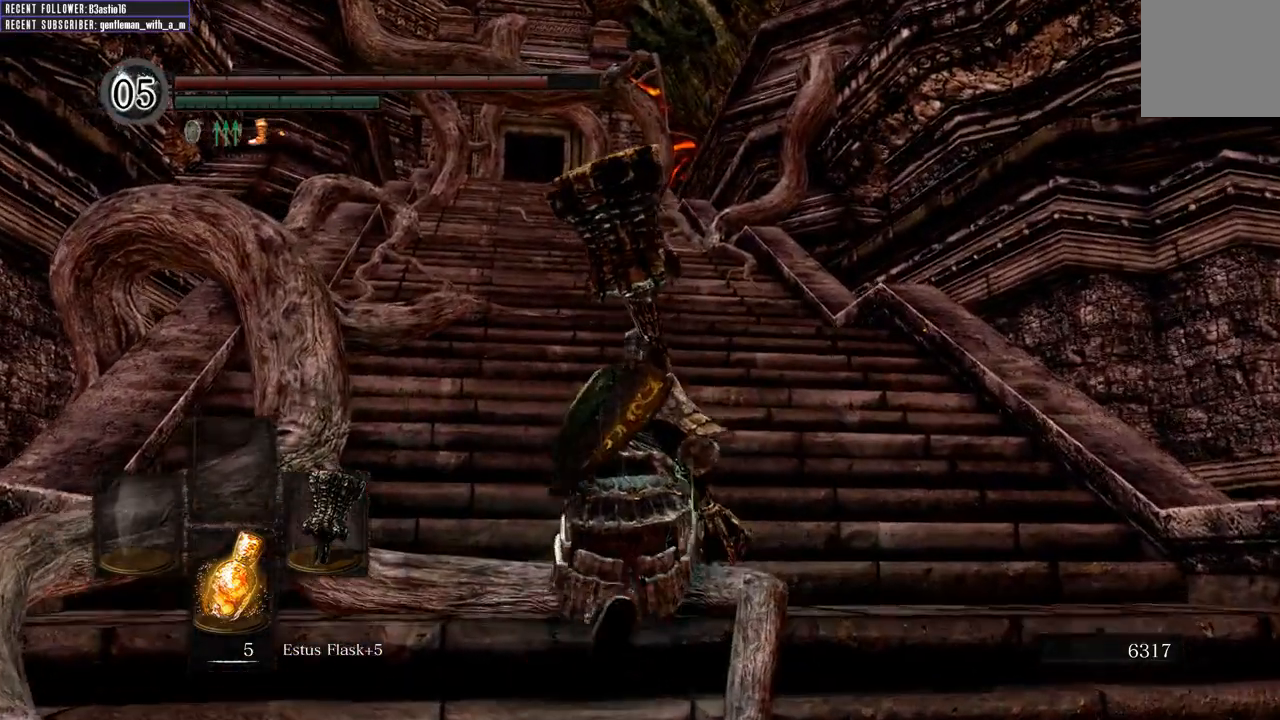
{"buttons": [], "left_stick": "up", "right_stick": "center", "events": []}
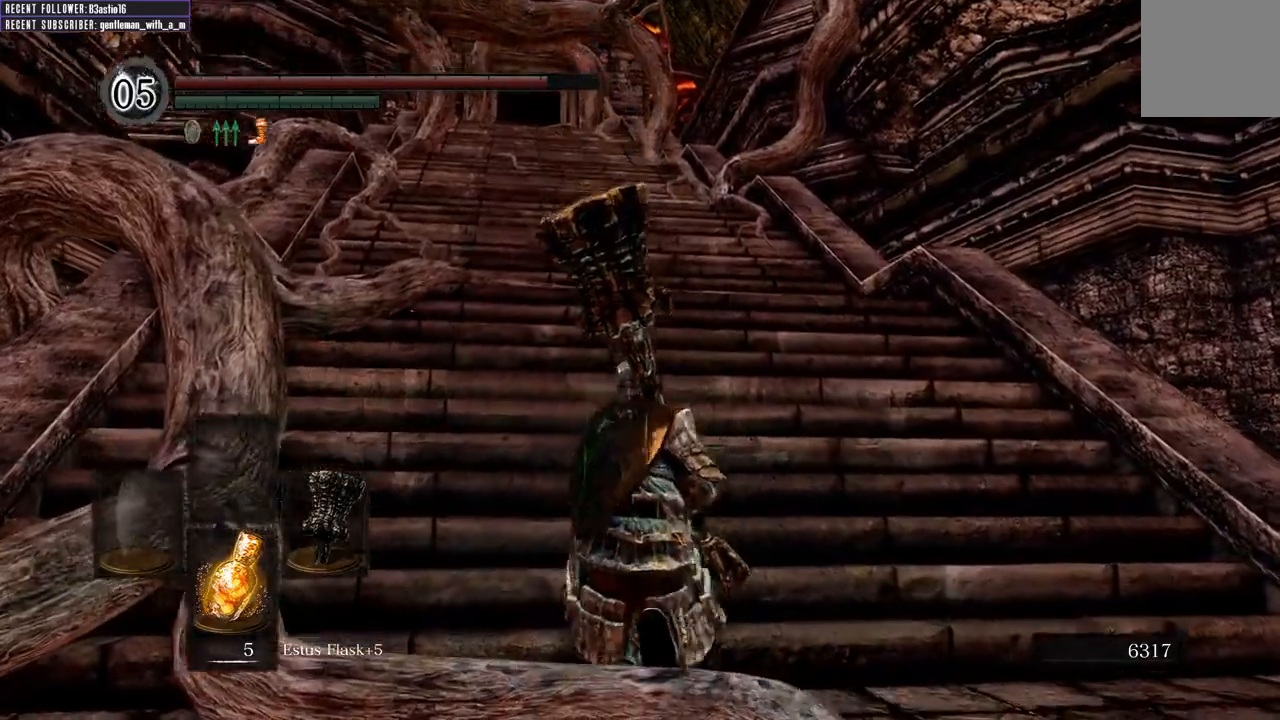
{"buttons": [], "left_stick": "up", "right_stick": "center", "events": []}
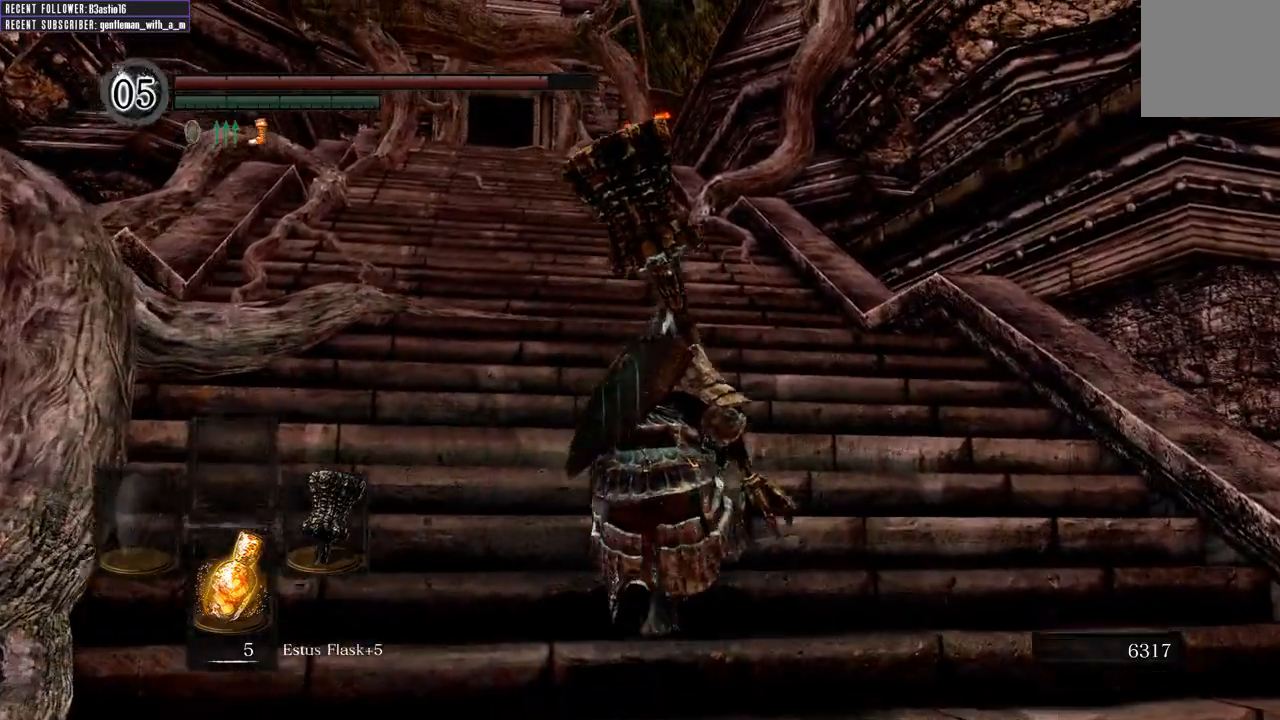
{"buttons": [], "left_stick": "up", "right_stick": "center", "events": []}
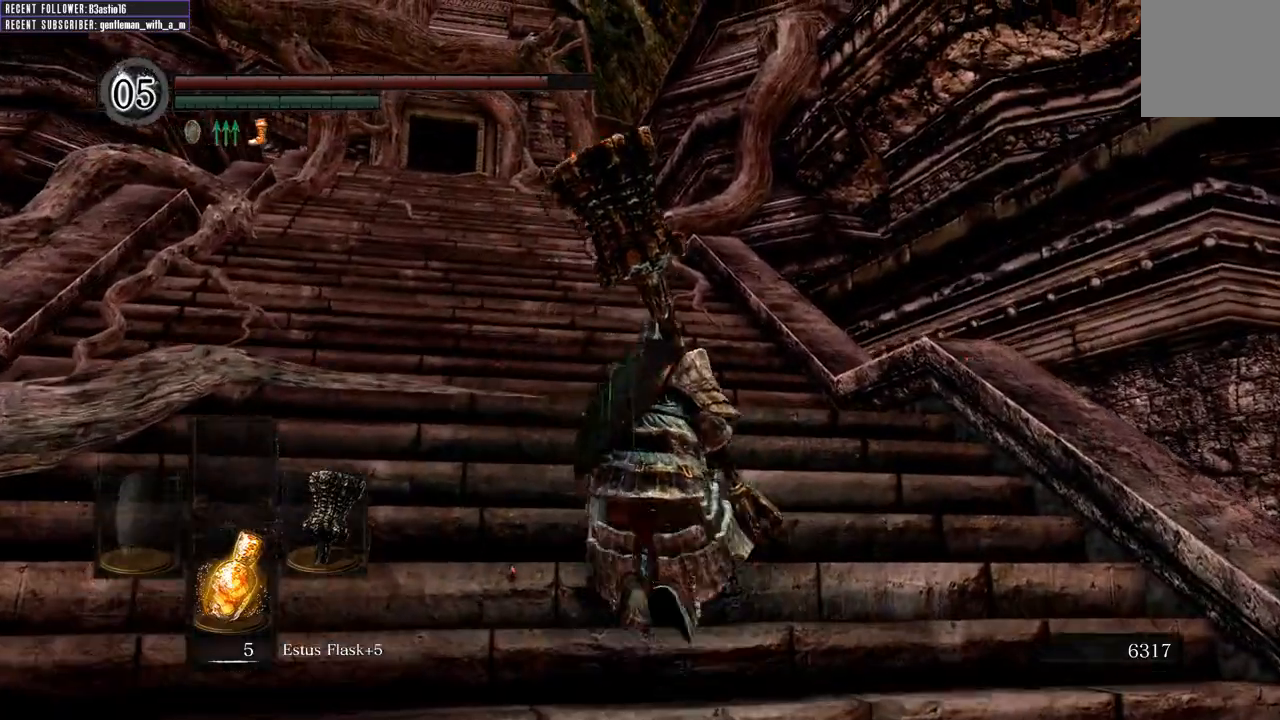
{"buttons": [], "left_stick": "up", "right_stick": "center", "events": []}
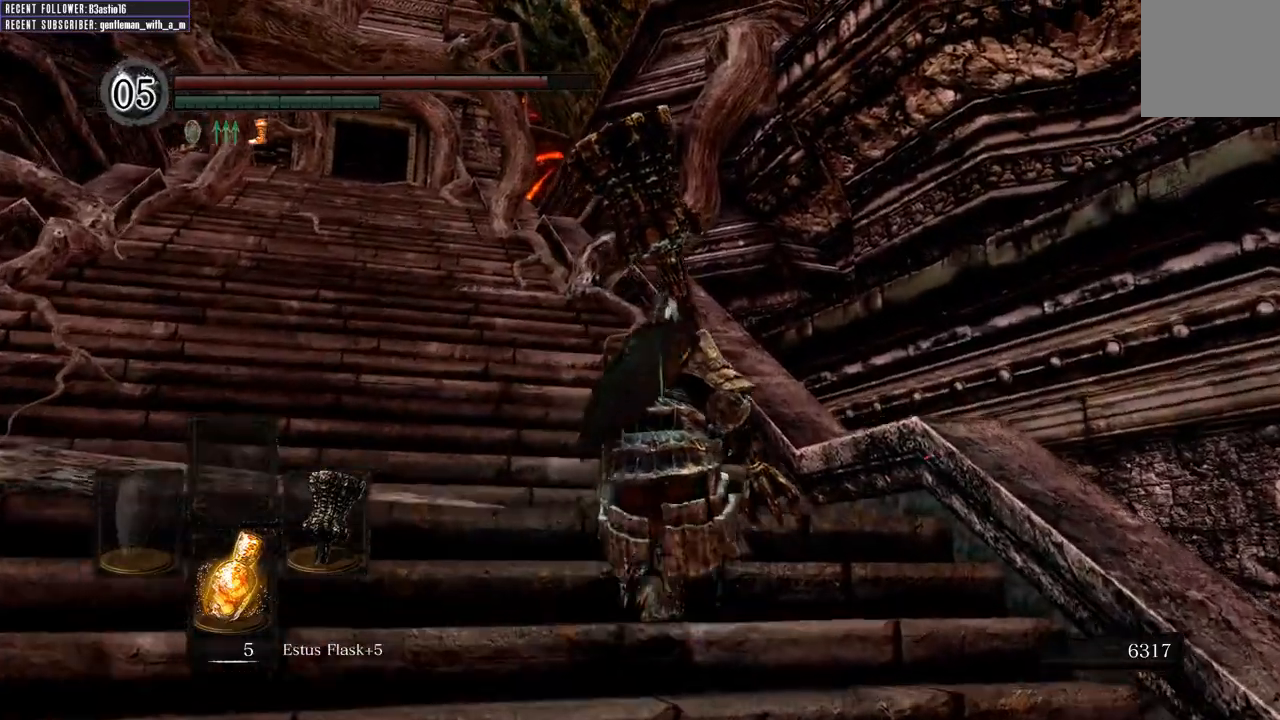
{"buttons": [], "left_stick": "up", "right_stick": "center", "events": []}
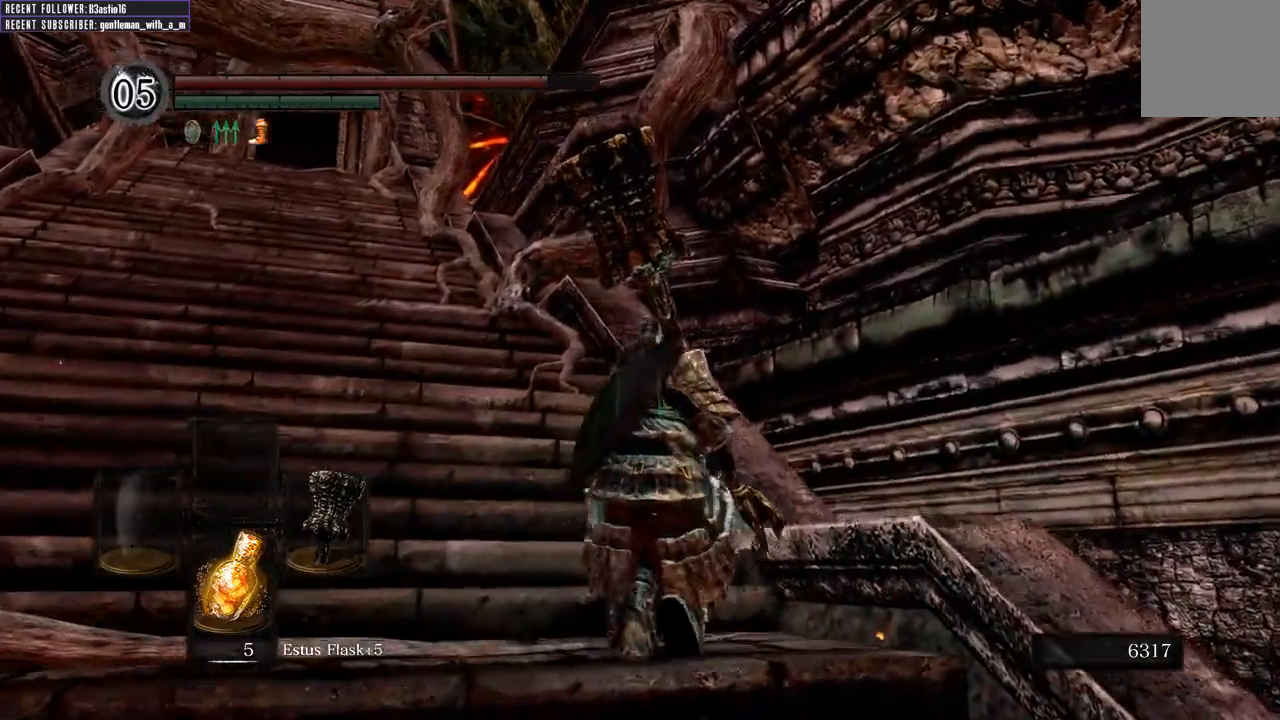
{"buttons": [], "left_stick": "up-left", "right_stick": "center", "events": [[217, "left_stick", "up-left"]]}
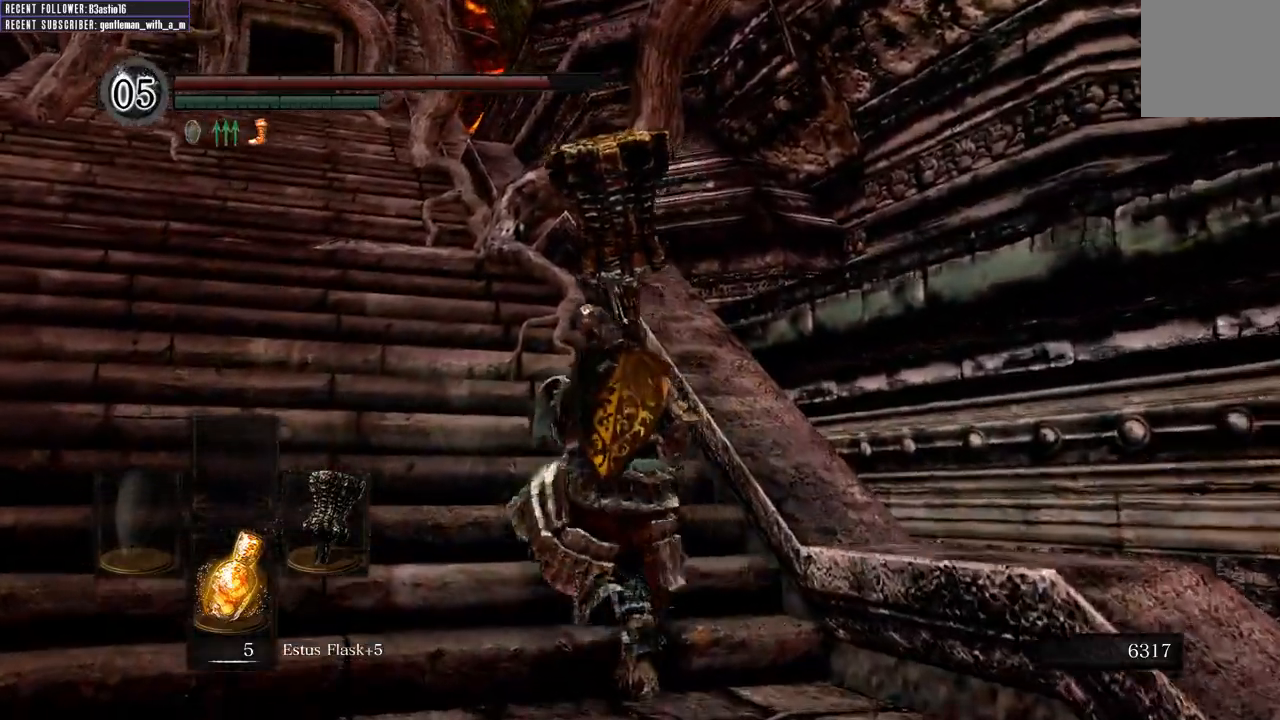
{"buttons": [], "left_stick": "up-left", "right_stick": "center", "events": []}
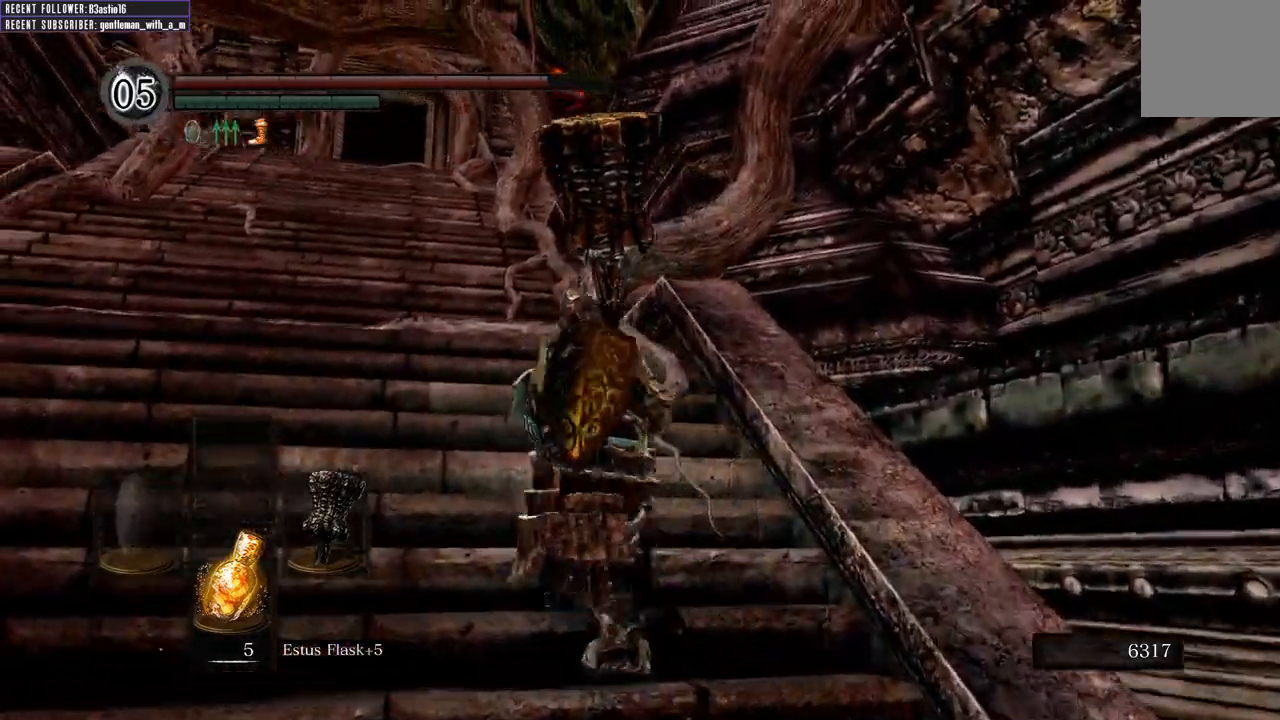
{"buttons": [], "left_stick": "up-left", "right_stick": "center", "events": []}
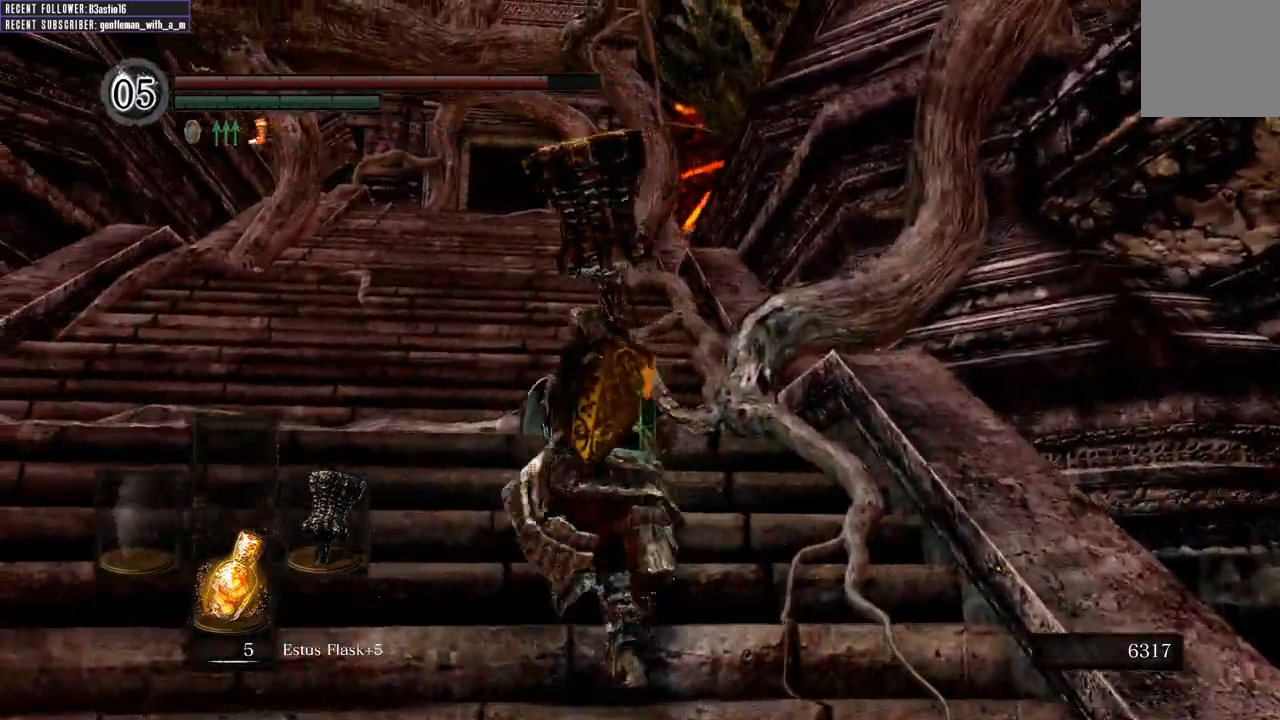
{"buttons": [], "left_stick": "up", "right_stick": "center", "events": [[67, "left_stick", "up"]]}
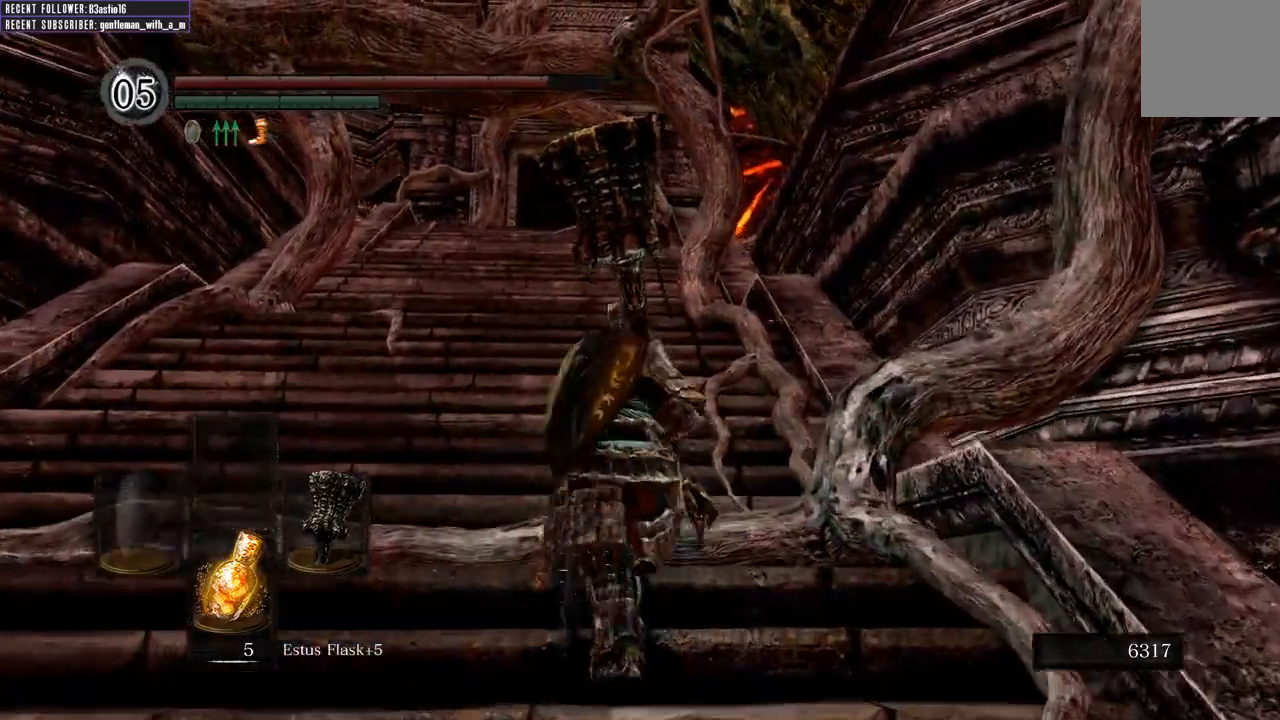
{"buttons": [], "left_stick": "up-left", "right_stick": "center", "events": [[167, "left_stick", "up-left"]]}
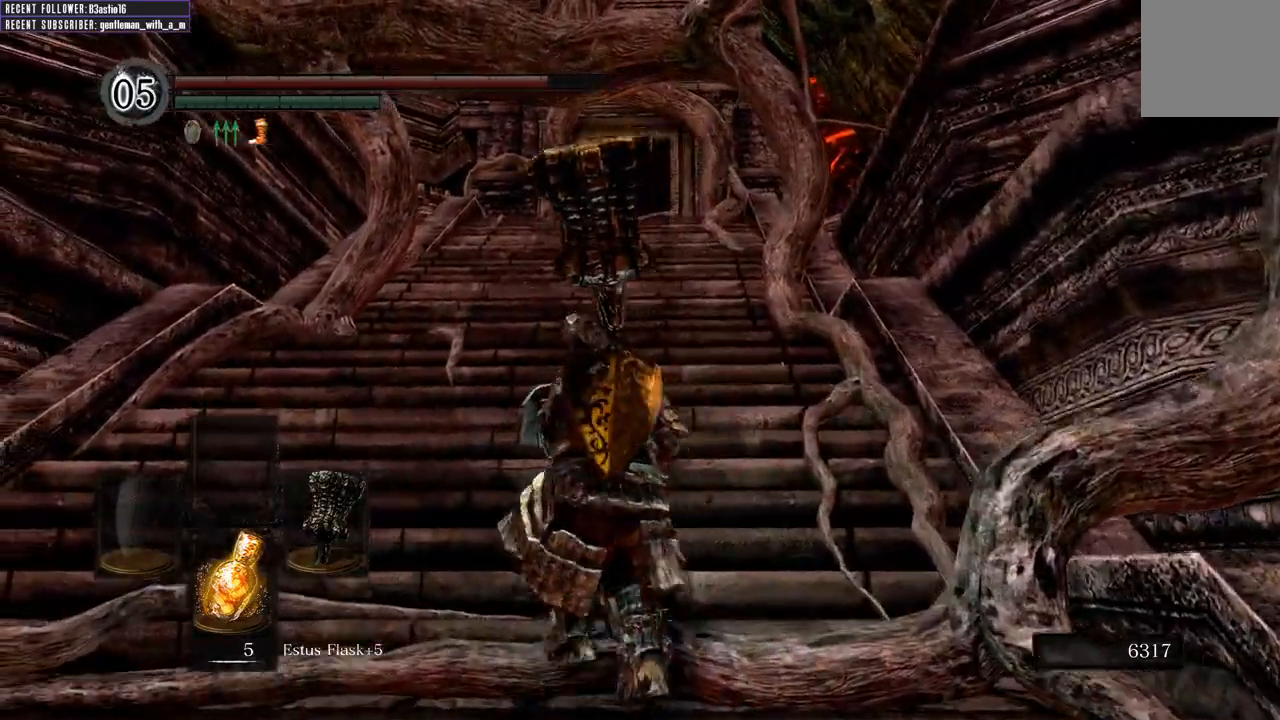
{"buttons": [], "left_stick": "up", "right_stick": "center", "events": [[483, "left_stick", "up"]]}
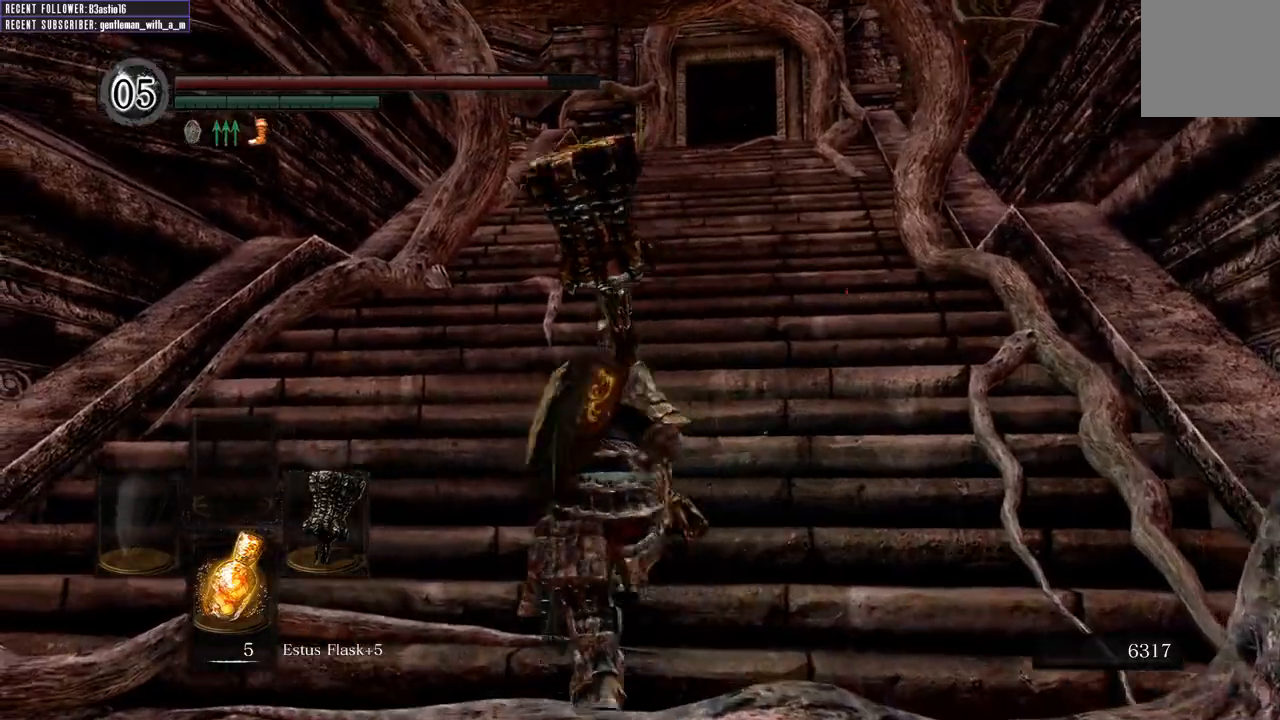
{"buttons": ["B"], "left_stick": "up", "right_stick": "center", "events": [[217, "B", "down"]]}
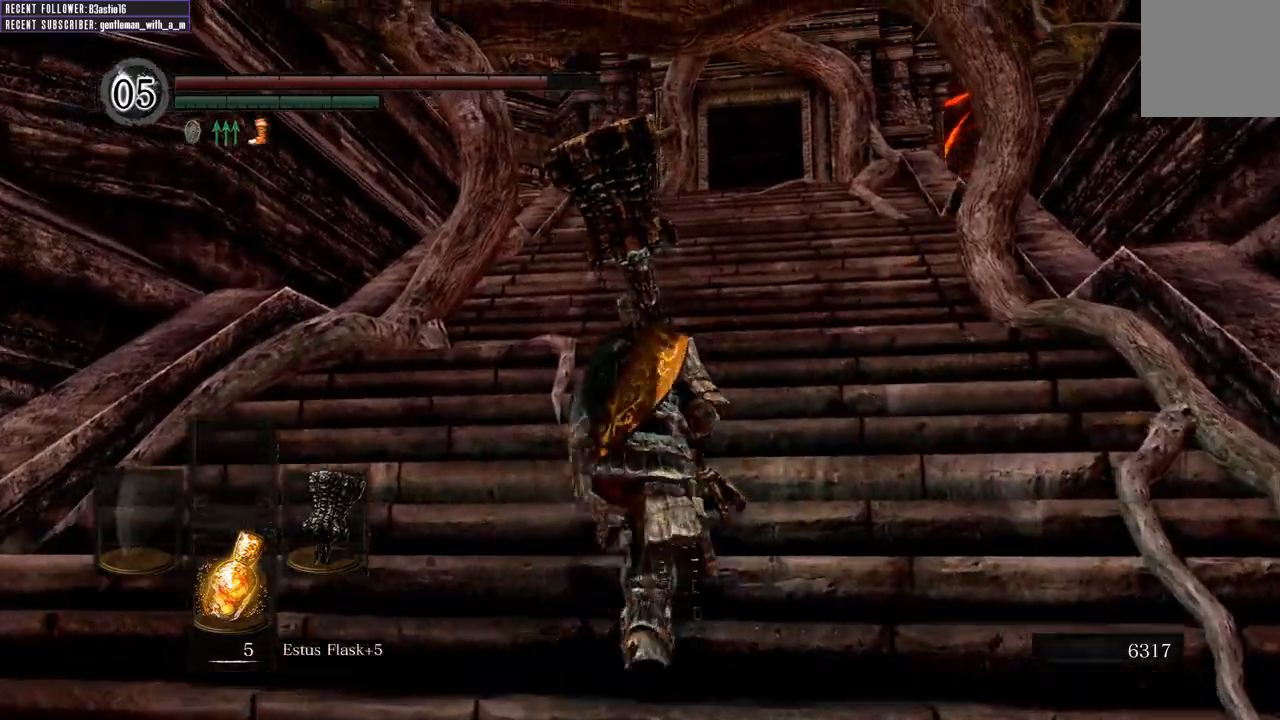
{"buttons": ["B"], "left_stick": "up", "right_stick": "center", "events": [[150, "right_stick", "up"], [317, "right_stick", "center"]]}
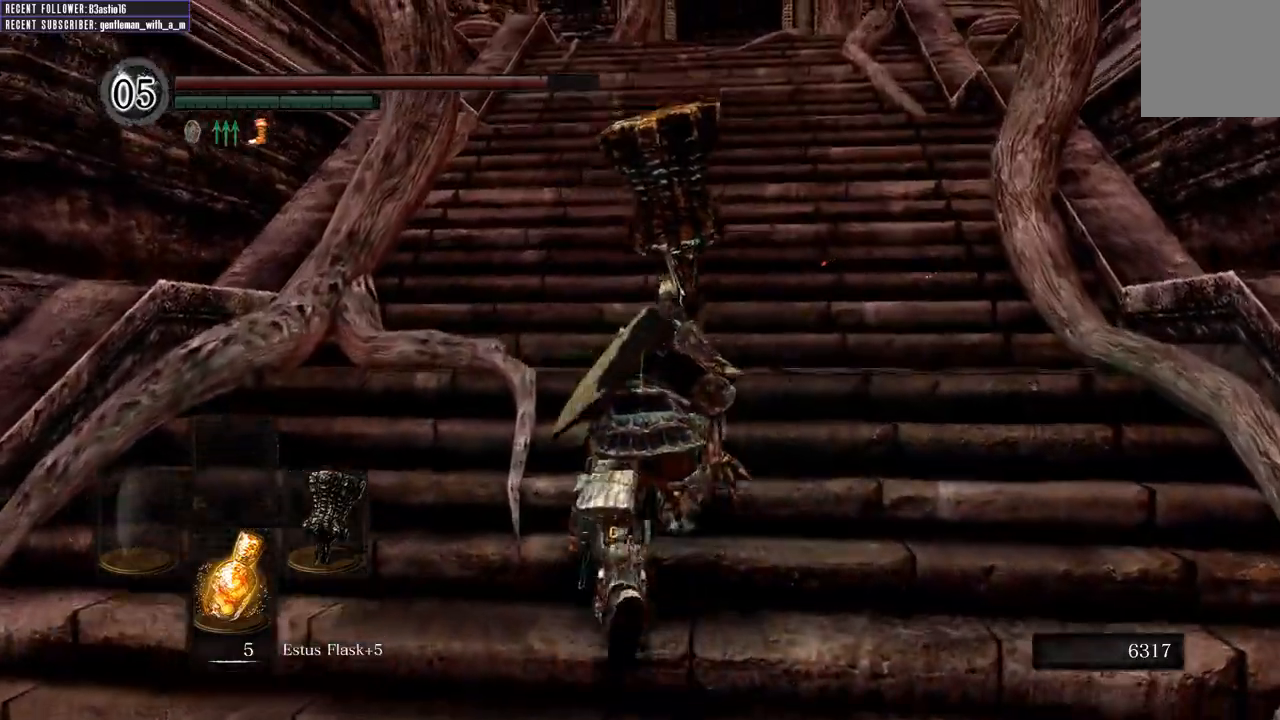
{"buttons": ["B"], "left_stick": "up", "right_stick": "center", "events": []}
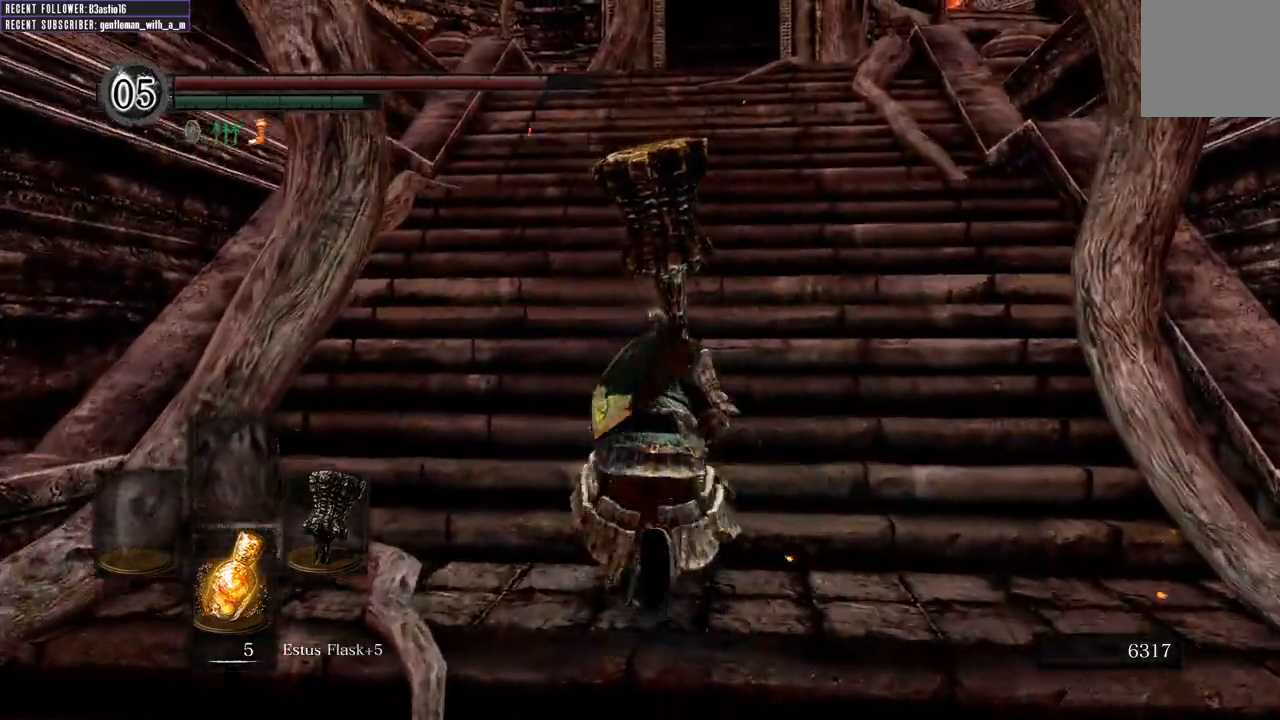
{"buttons": ["B"], "left_stick": "up", "right_stick": "center", "events": [[250, "right_stick", "down"], [400, "right_stick", "center"]]}